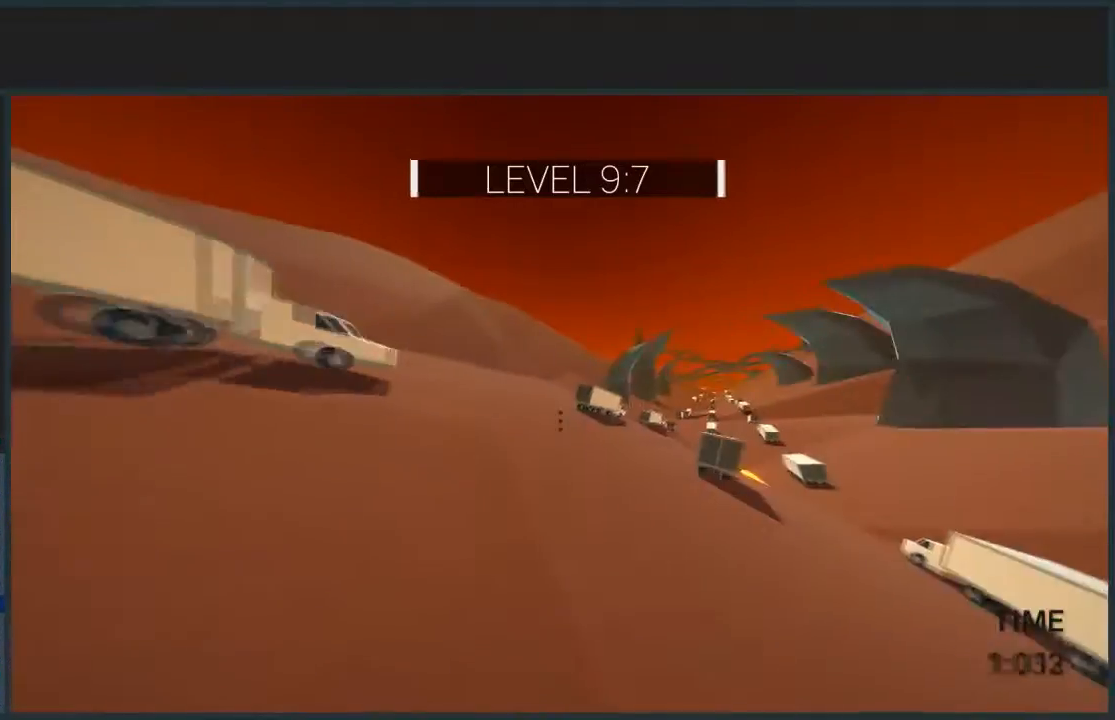
Gameplay with keyboard and mouse; each line is a JSON object with the keys and mouse buttons held at the frame after it. "events" lists presses ("down") and releases ("up") of "a", "d", "jump", "s", "w", "mouse_left" and "mouse_right" between this image and that frame as [ms after this image, input, new state], when the widget could be followed in between. "mouse_left", "mouse_right" = the "left", "right" buttons of the "mouse" list. No other keys are recorded. Mouse movement is not recorded. Key names are as the overlay labels them; some are game actions (e.g. jump) rather than physical keys.
{"keys": ["d", "jump", "w"], "mouse": [], "events": []}
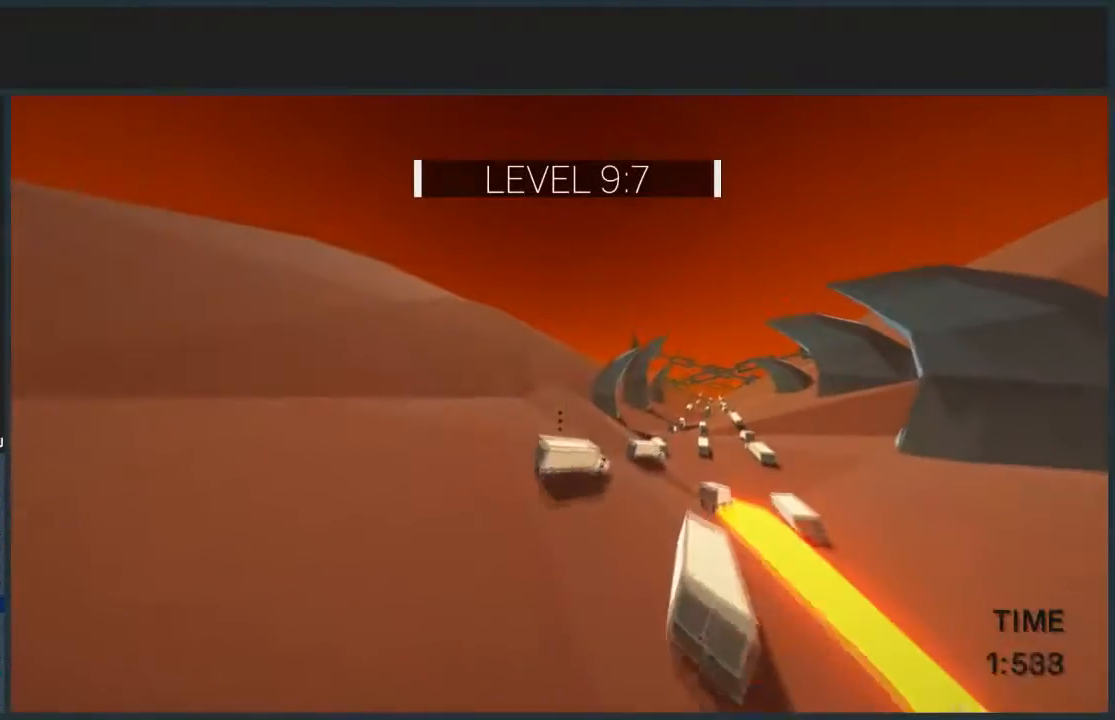
{"keys": ["jump", "w"], "mouse": [], "events": [[200, "d", "up"]]}
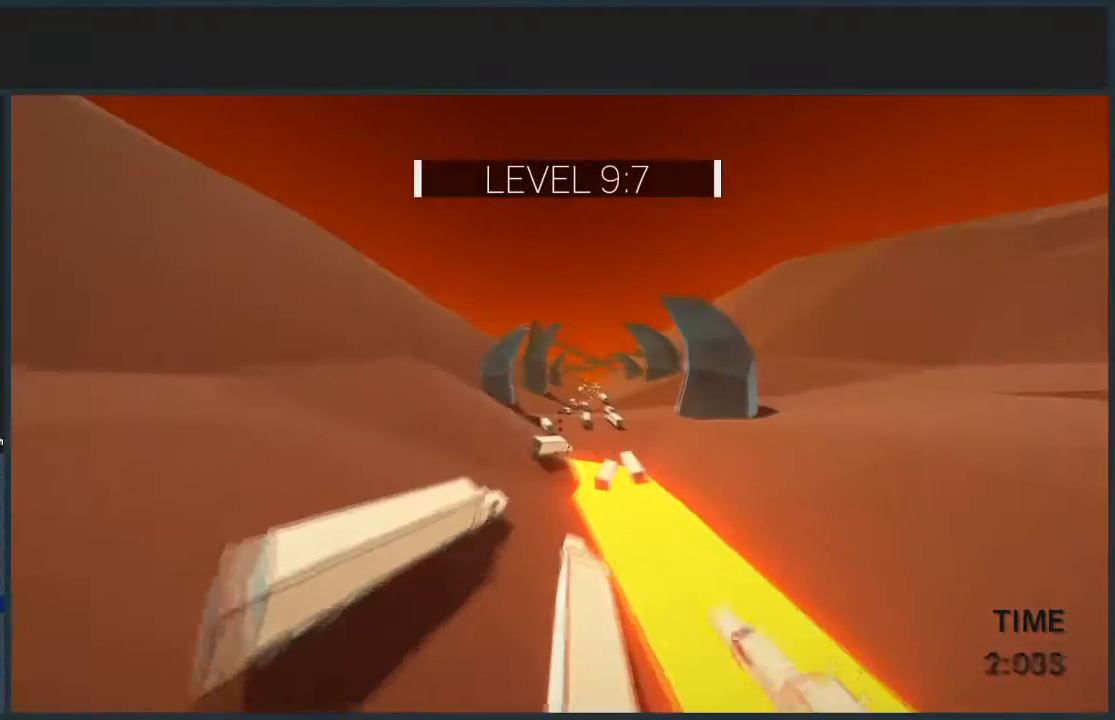
{"keys": ["d", "jump", "w"], "mouse": [], "events": [[267, "d", "down"], [301, "mouse_left", "down"], [401, "mouse_left", "up"]]}
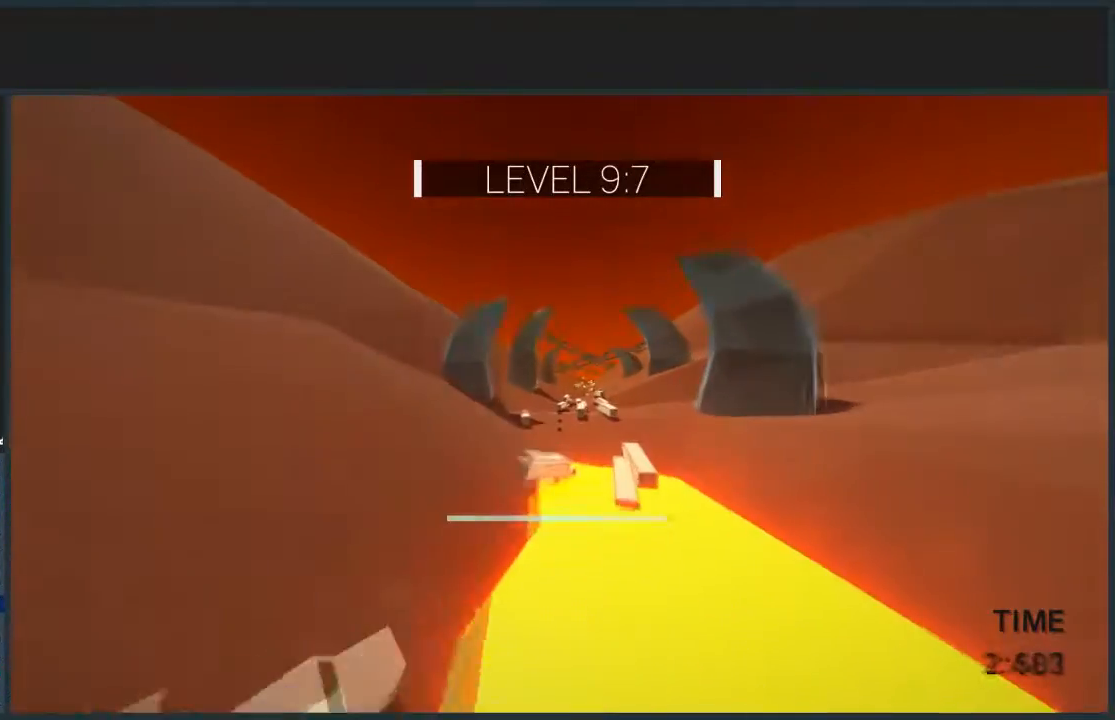
{"keys": ["d", "jump", "w"], "mouse": [], "events": [[333, "mouse_left", "down"], [367, "d", "up"], [400, "mouse_left", "up"], [467, "d", "down"]]}
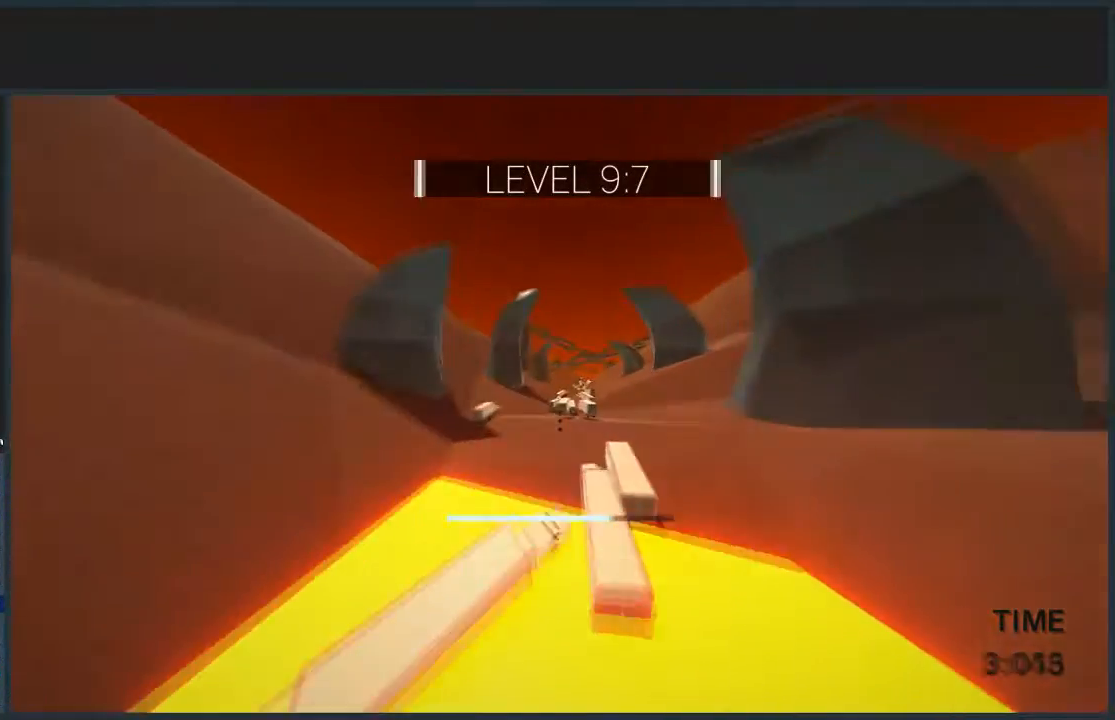
{"keys": ["jump", "w"], "mouse": [], "events": [[134, "d", "up"]]}
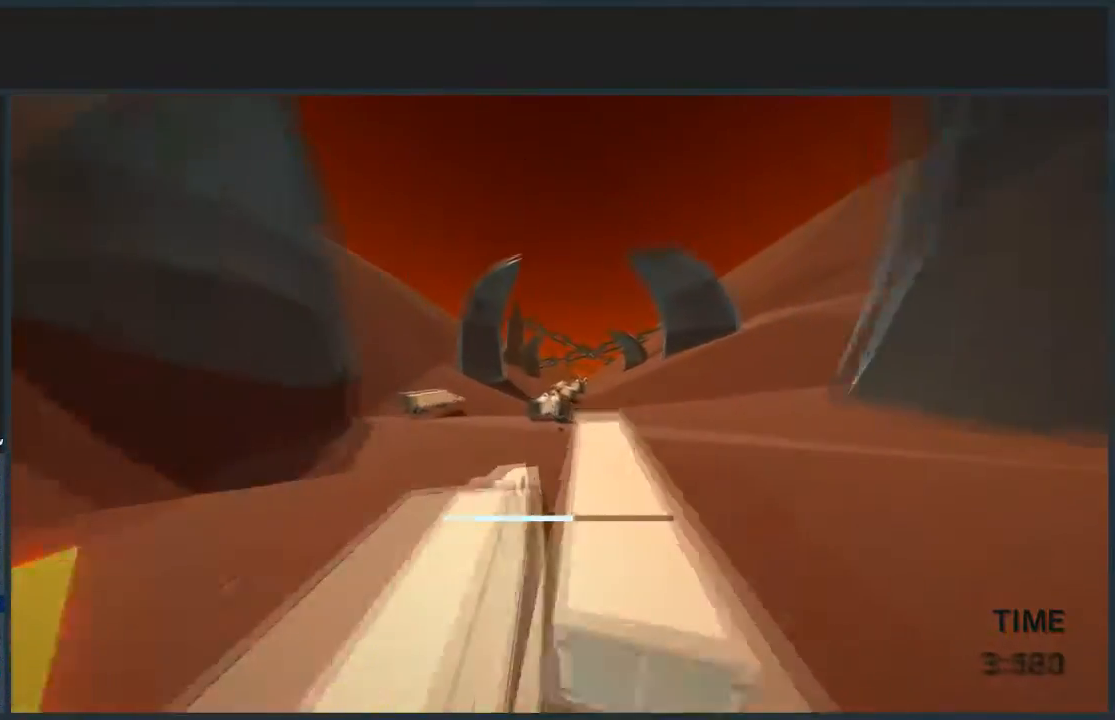
{"keys": ["a", "jump", "w"], "mouse": [], "events": [[333, "a", "down"]]}
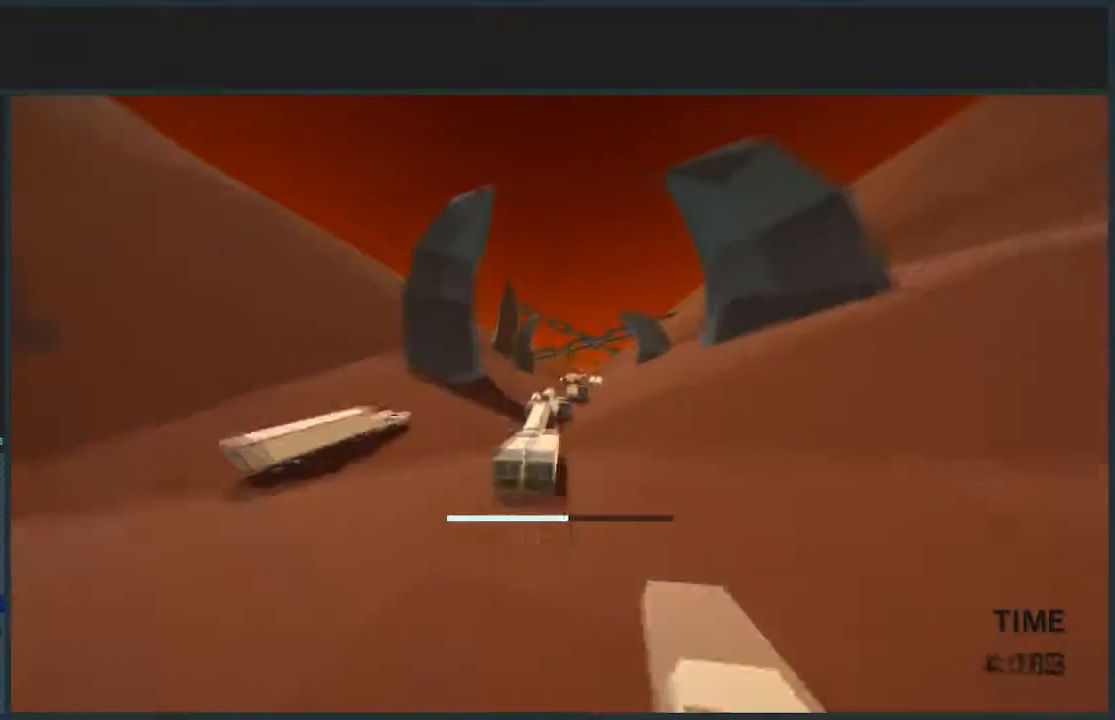
{"keys": ["a", "jump", "w"], "mouse": [], "events": []}
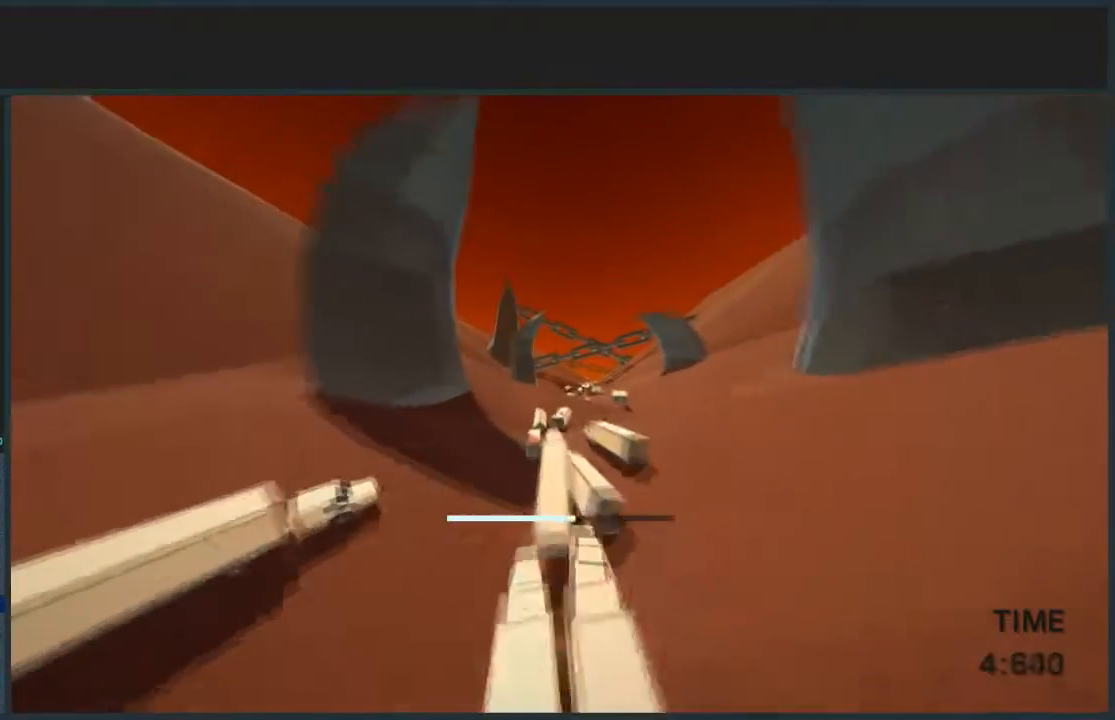
{"keys": ["jump", "s"], "mouse": [], "events": [[167, "a", "up"], [200, "d", "down"], [233, "w", "up"], [467, "d", "up"], [467, "s", "down"]]}
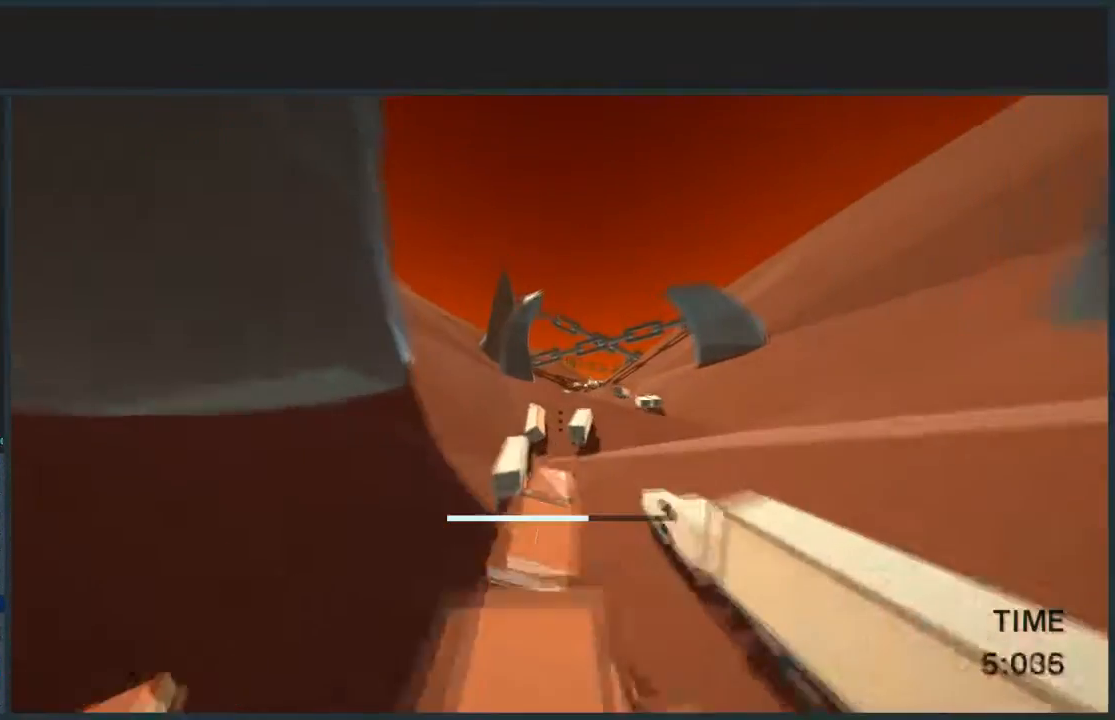
{"keys": ["a", "d", "jump", "w"], "mouse": [], "events": [[67, "a", "down"], [201, "s", "up"], [401, "w", "down"], [501, "d", "down"]]}
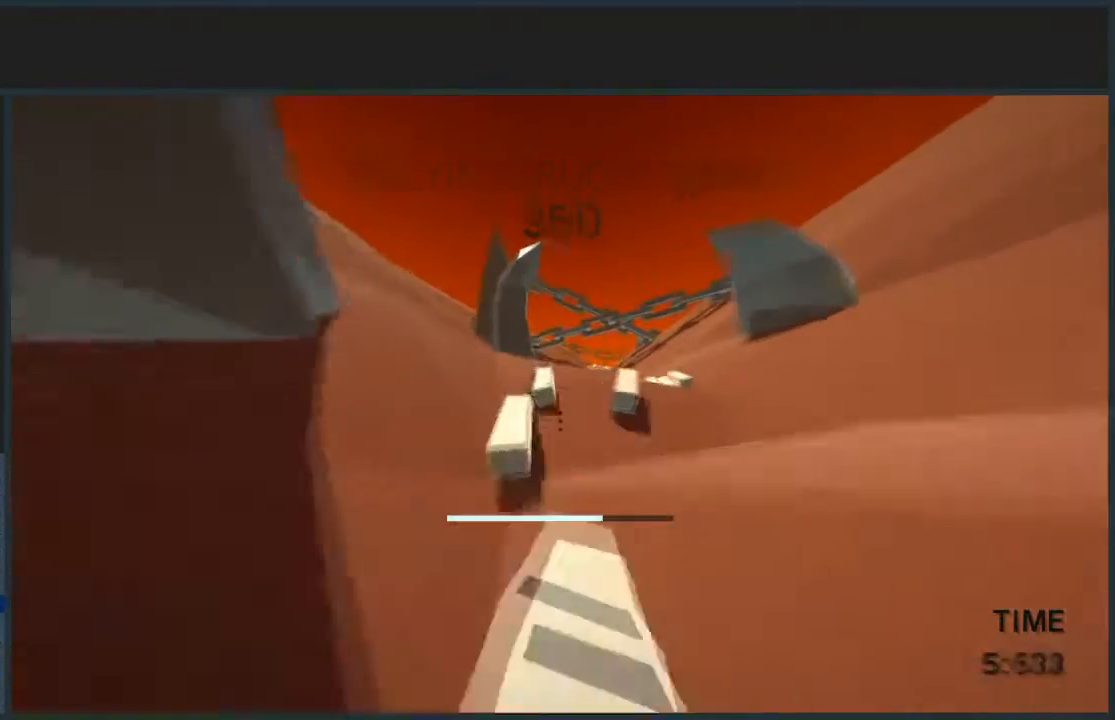
{"keys": ["d", "jump", "w"], "mouse": [], "events": [[33, "a", "up"], [133, "d", "up"], [167, "a", "down"], [300, "a", "up"], [500, "d", "down"]]}
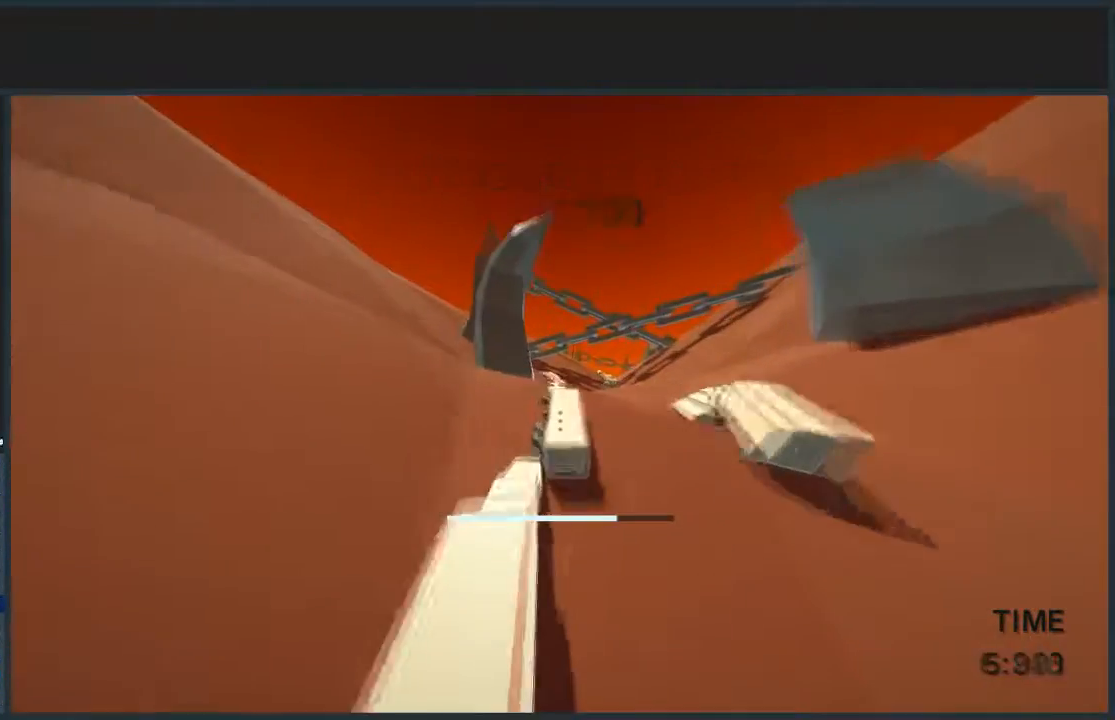
{"keys": ["d", "jump", "w"], "mouse": [], "events": [[100, "mouse_left", "down"], [167, "d", "up"], [167, "mouse_left", "up"], [367, "d", "down"]]}
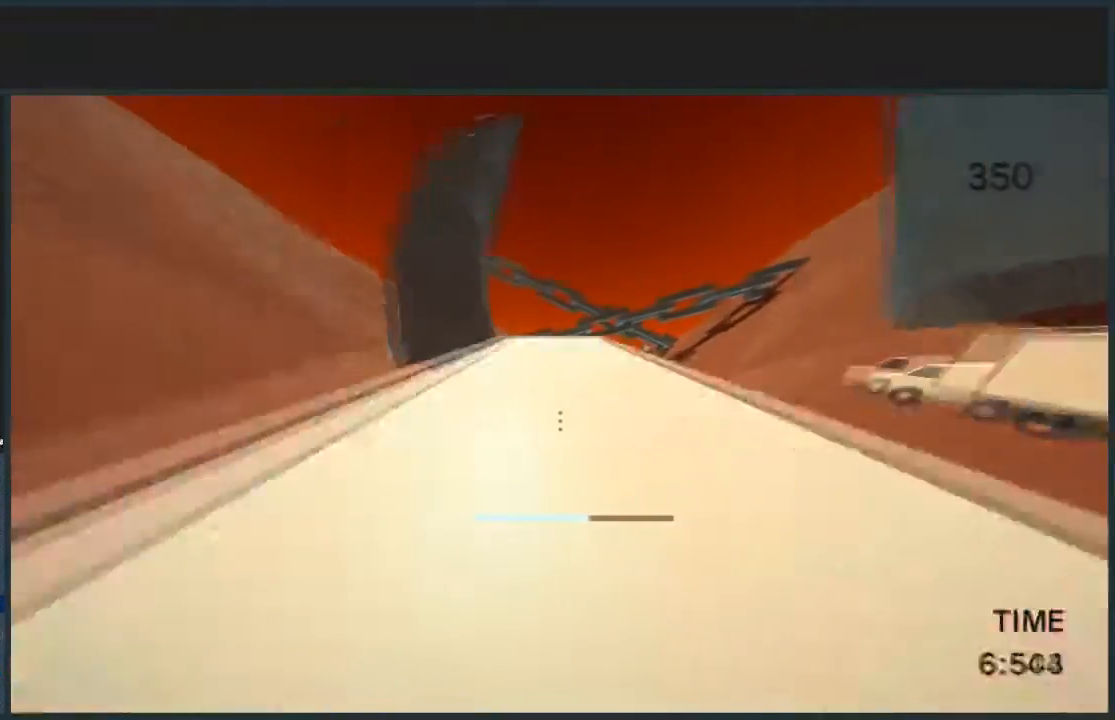
{"keys": ["d", "jump", "w"], "mouse": [], "events": []}
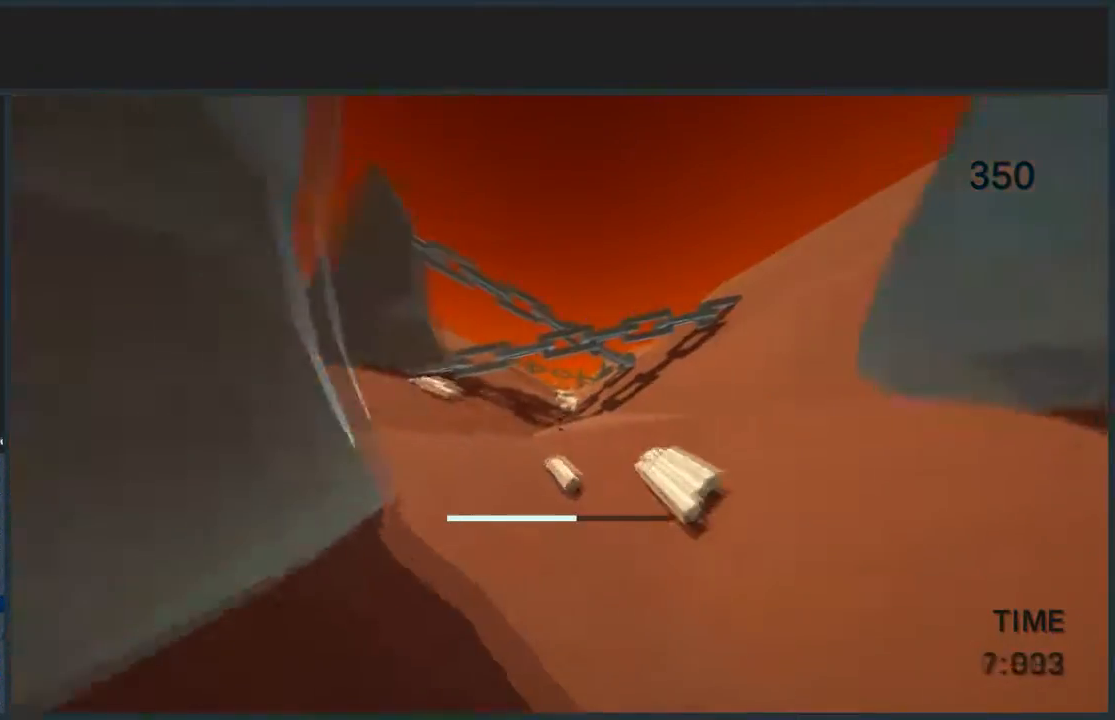
{"keys": ["jump", "w"], "mouse": [], "events": [[267, "d", "up"]]}
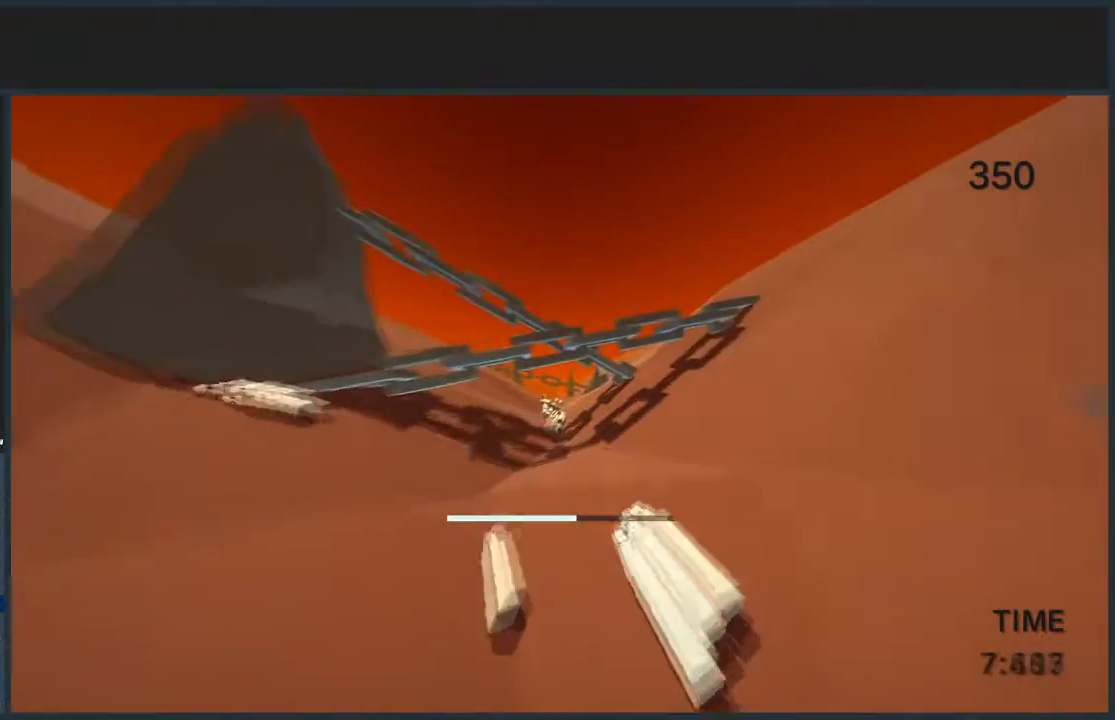
{"keys": ["jump", "s"], "mouse": [], "events": [[434, "w", "up"], [500, "s", "down"]]}
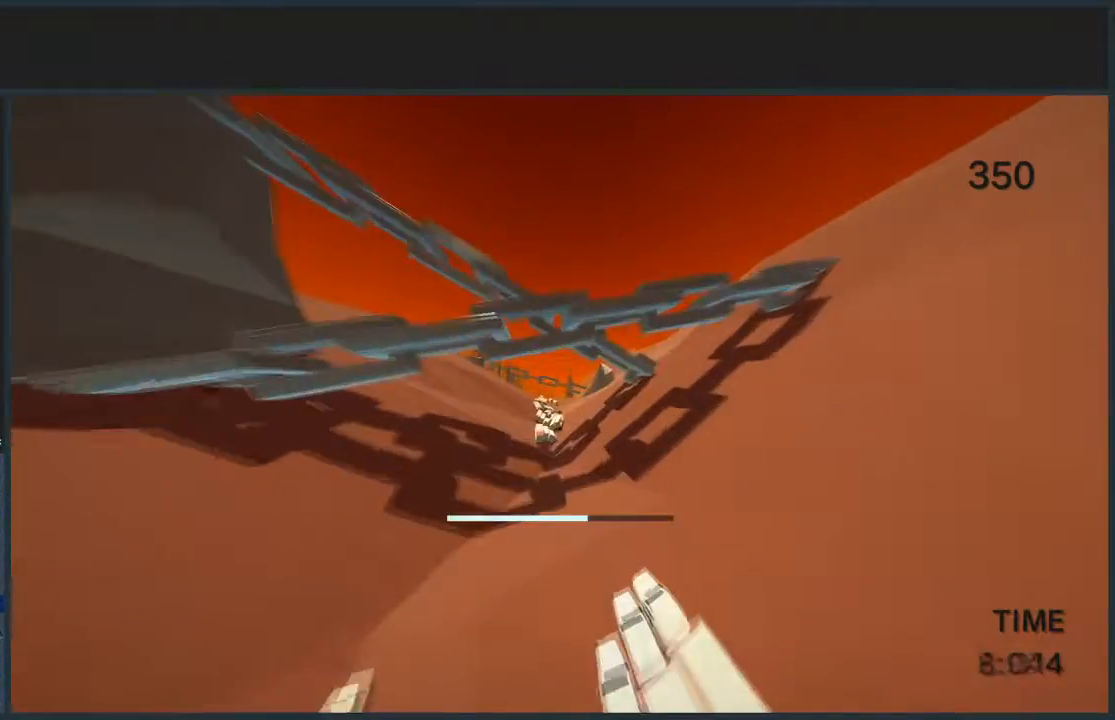
{"keys": ["jump"], "mouse": [], "events": [[434, "s", "up"]]}
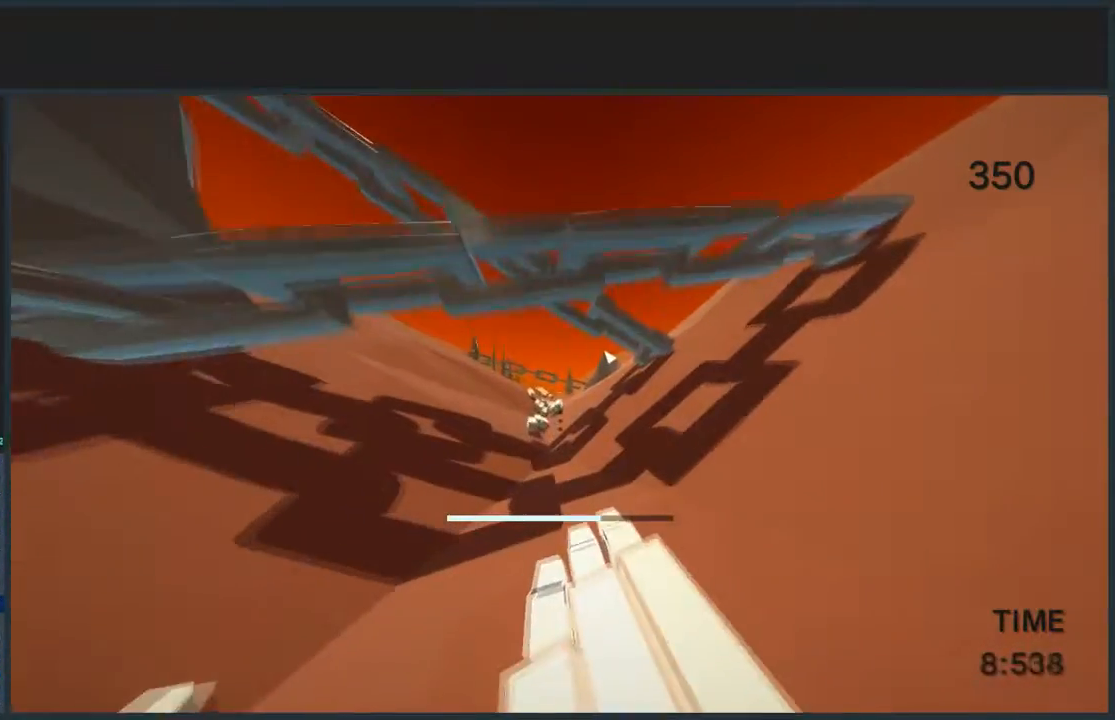
{"keys": ["a", "jump", "w"], "mouse": [], "events": [[167, "d", "down"], [300, "w", "down"], [400, "d", "up"], [434, "a", "down"]]}
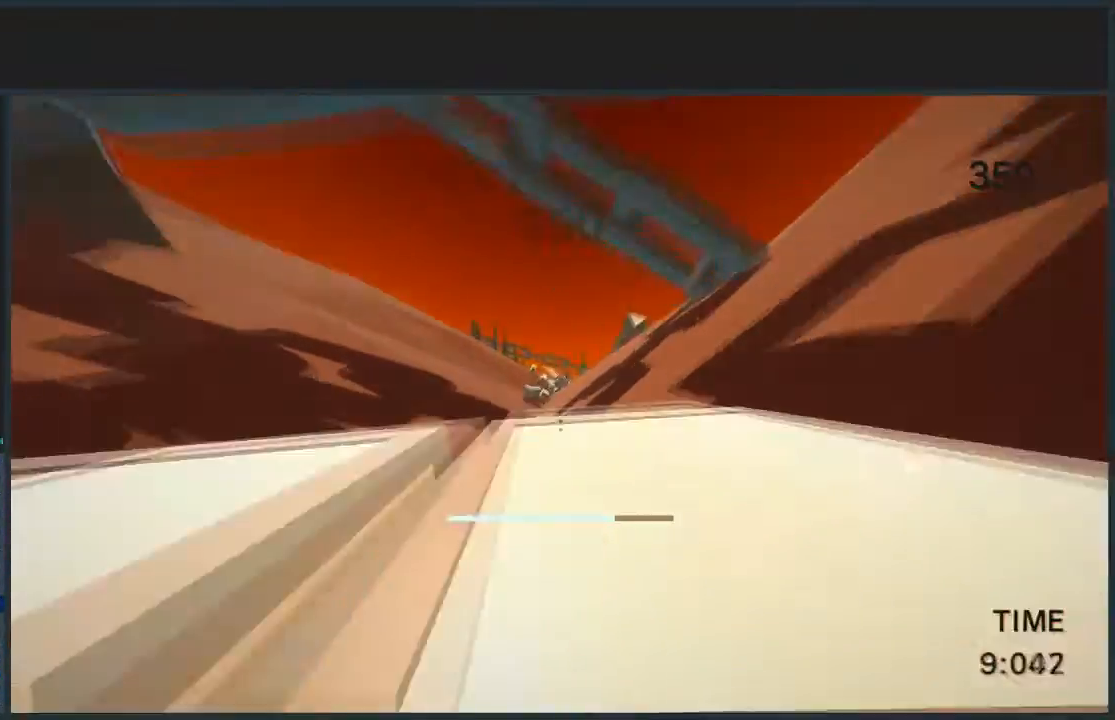
{"keys": ["jump", "w"], "mouse": [], "events": [[367, "a", "up"]]}
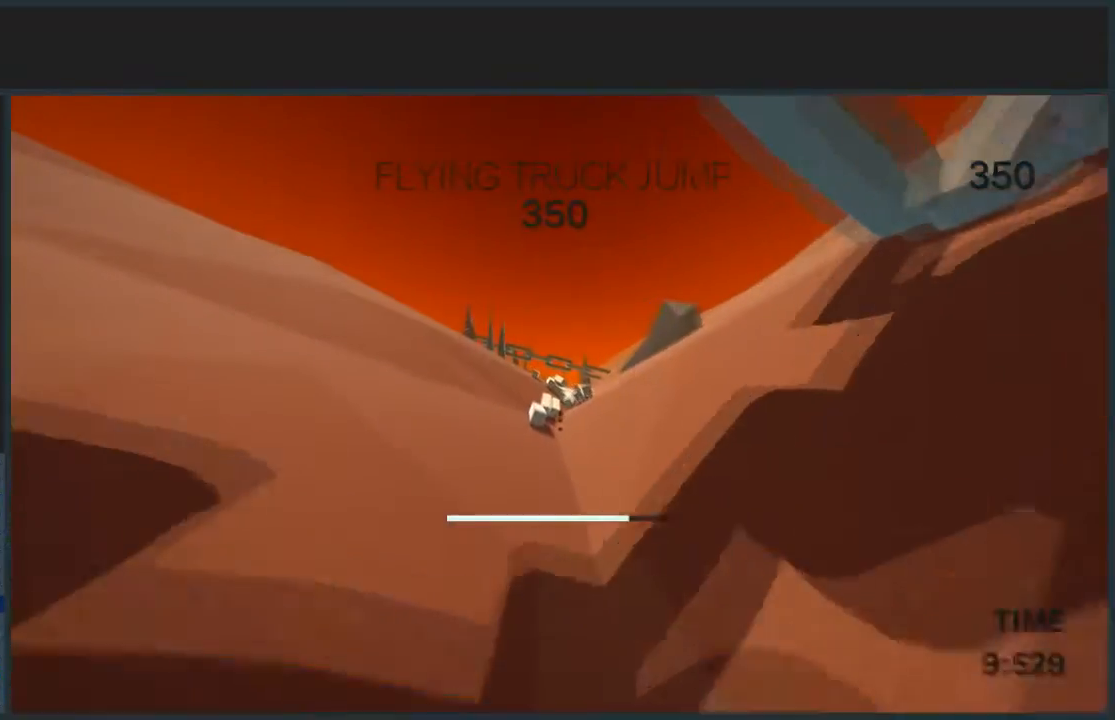
{"keys": ["jump", "w"], "mouse": [], "events": [[333, "mouse_left", "down"], [434, "mouse_left", "up"]]}
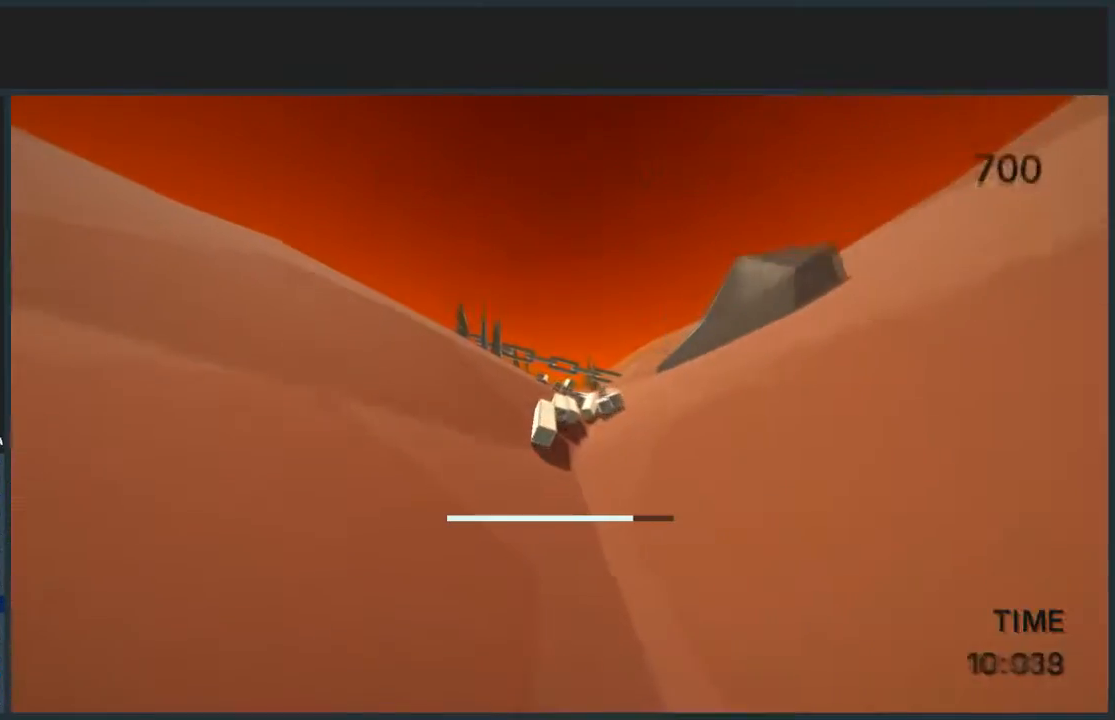
{"keys": ["d", "jump", "w"], "mouse": ["left"], "events": [[267, "mouse_left", "down"], [434, "d", "down"]]}
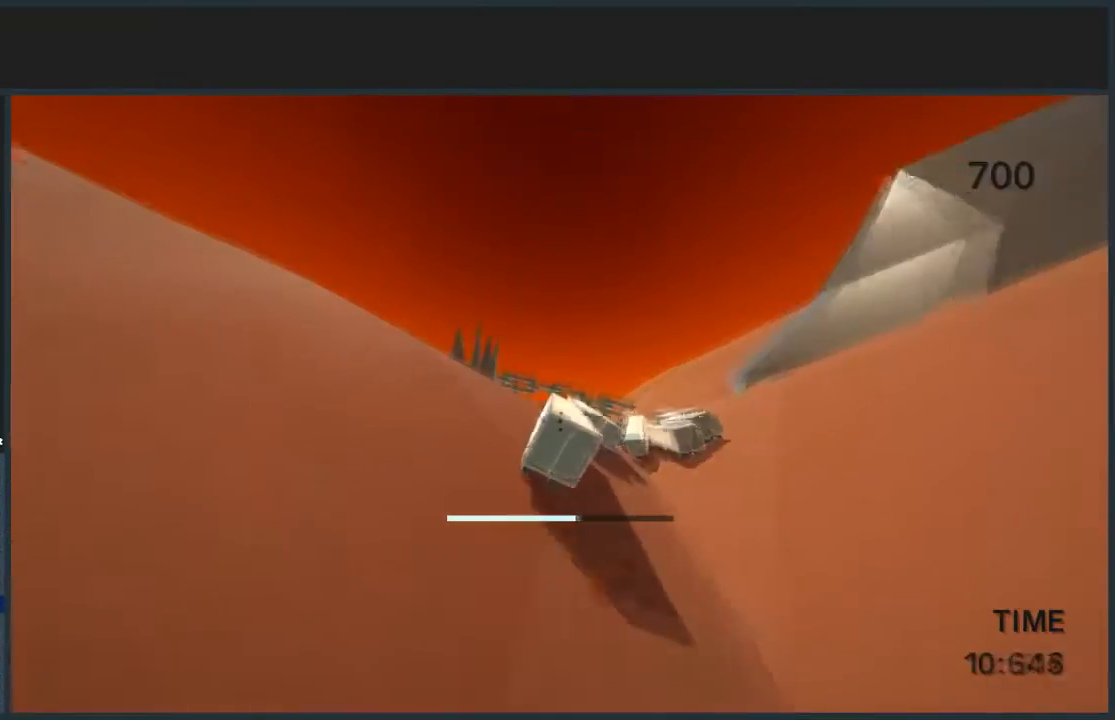
{"keys": ["jump", "w"], "mouse": ["left"], "events": [[133, "d", "up"], [367, "mouse_left", "up"], [467, "mouse_left", "down"]]}
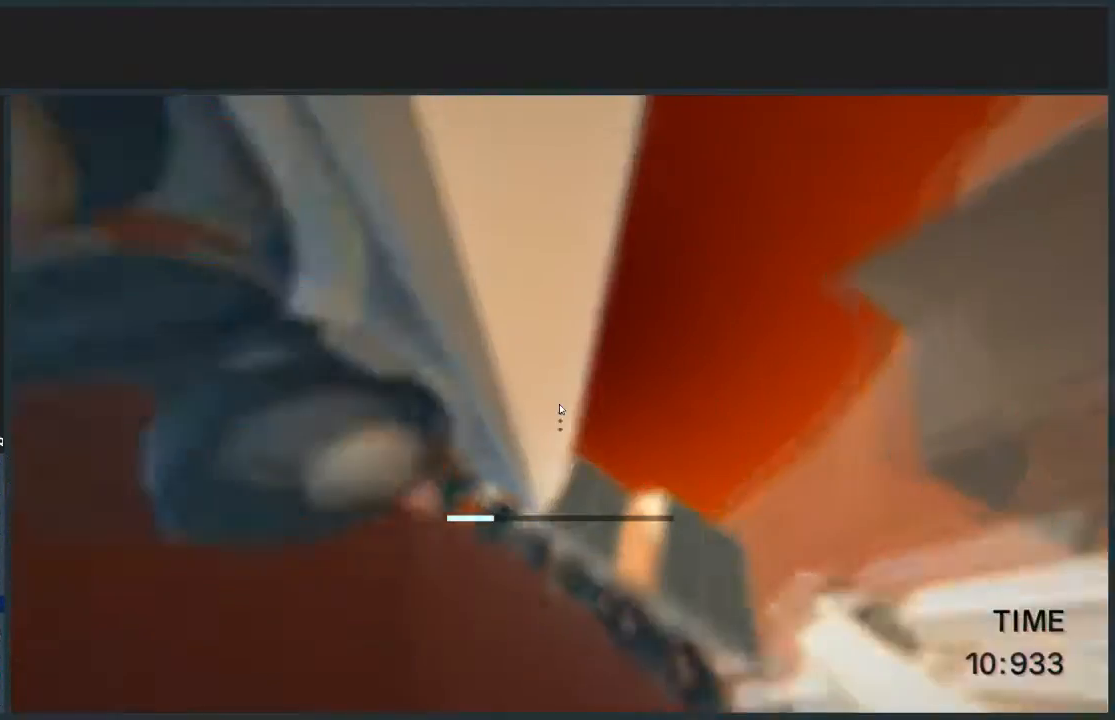
{"keys": ["d", "w"], "mouse": [], "events": [[67, "mouse_left", "up"], [134, "mouse_left", "down"], [234, "mouse_left", "up"], [301, "jump", "up"], [434, "d", "down"]]}
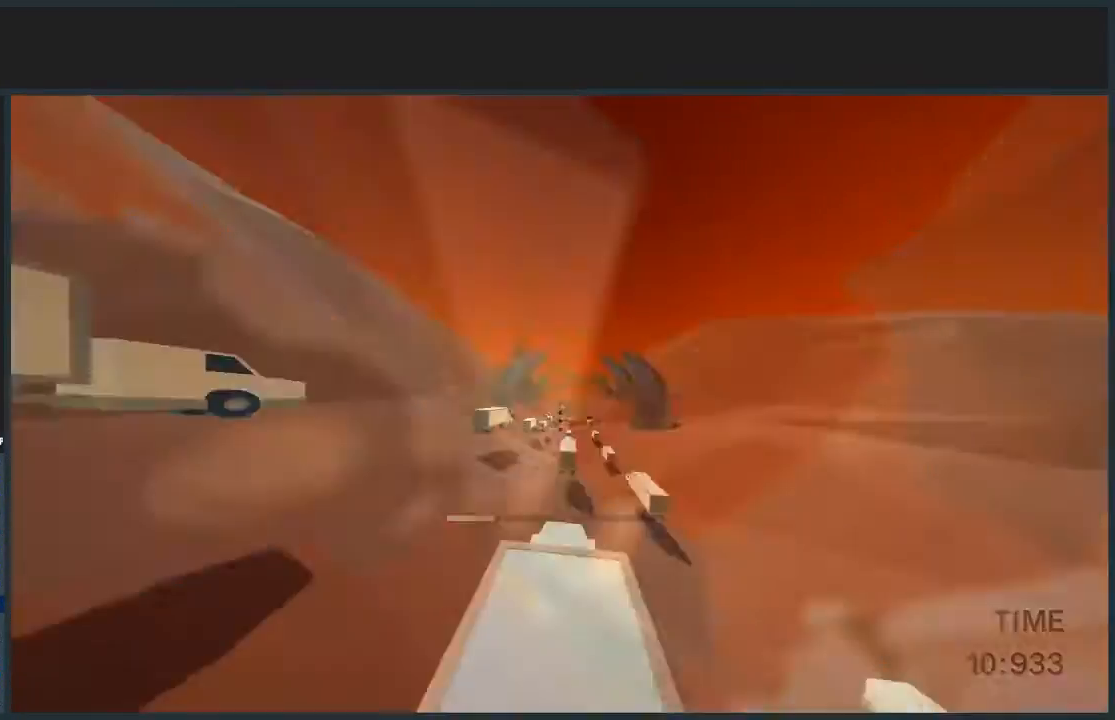
{"keys": ["d", "jump", "w"], "mouse": [], "events": [[500, "jump", "down"]]}
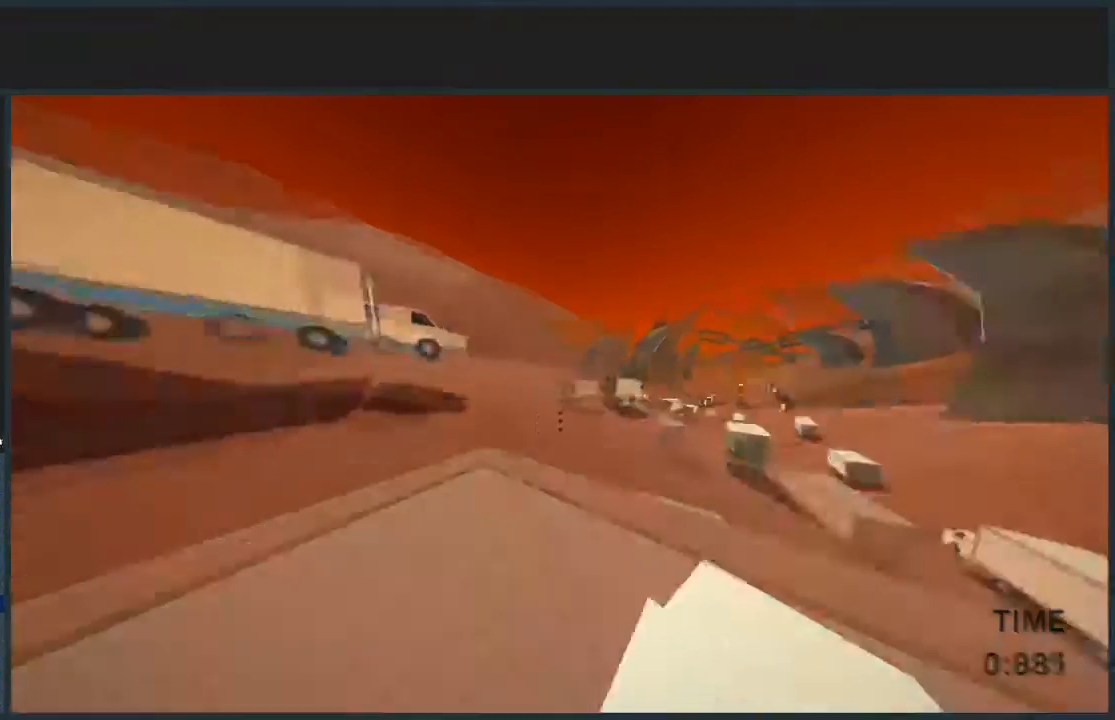
{"keys": ["d", "w"], "mouse": [], "events": [[367, "jump", "up"]]}
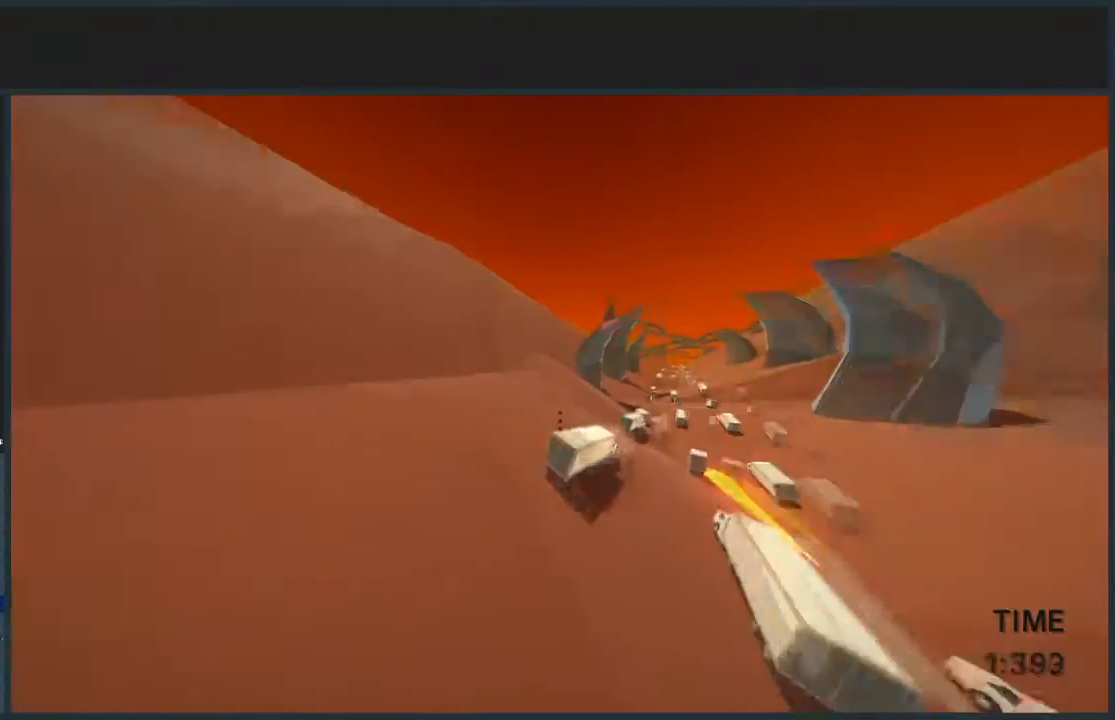
{"keys": ["d", "w"], "mouse": [], "events": [[100, "d", "up"], [467, "d", "down"]]}
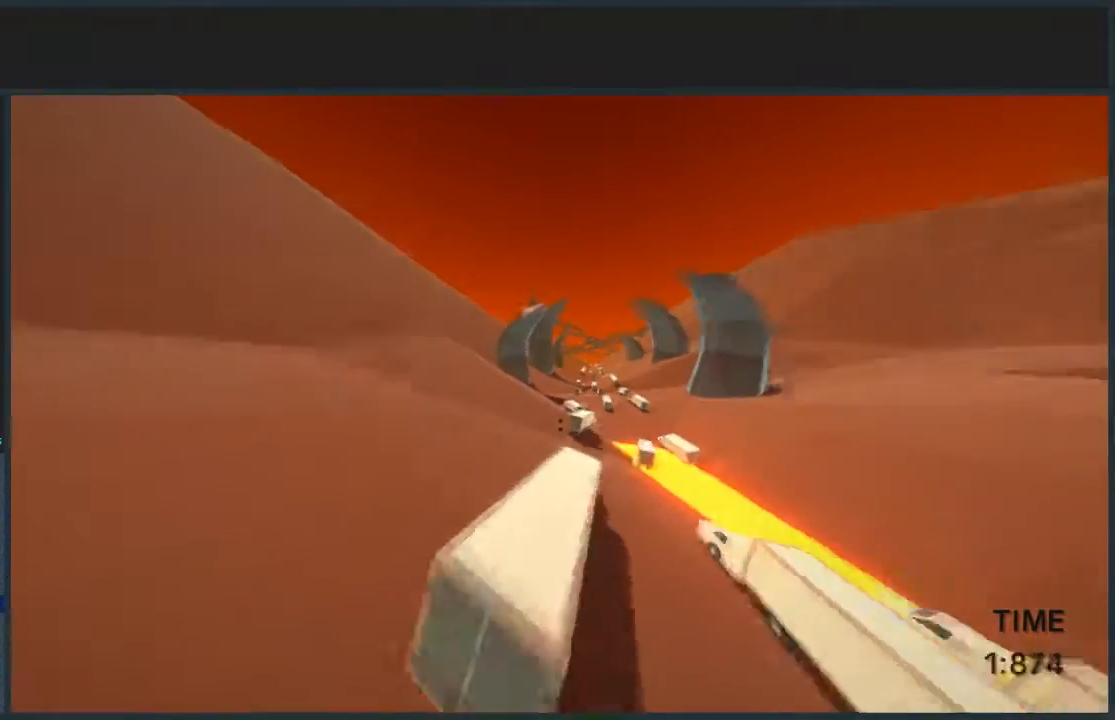
{"keys": ["a", "w"], "mouse": [], "events": [[134, "d", "up"], [301, "a", "down"]]}
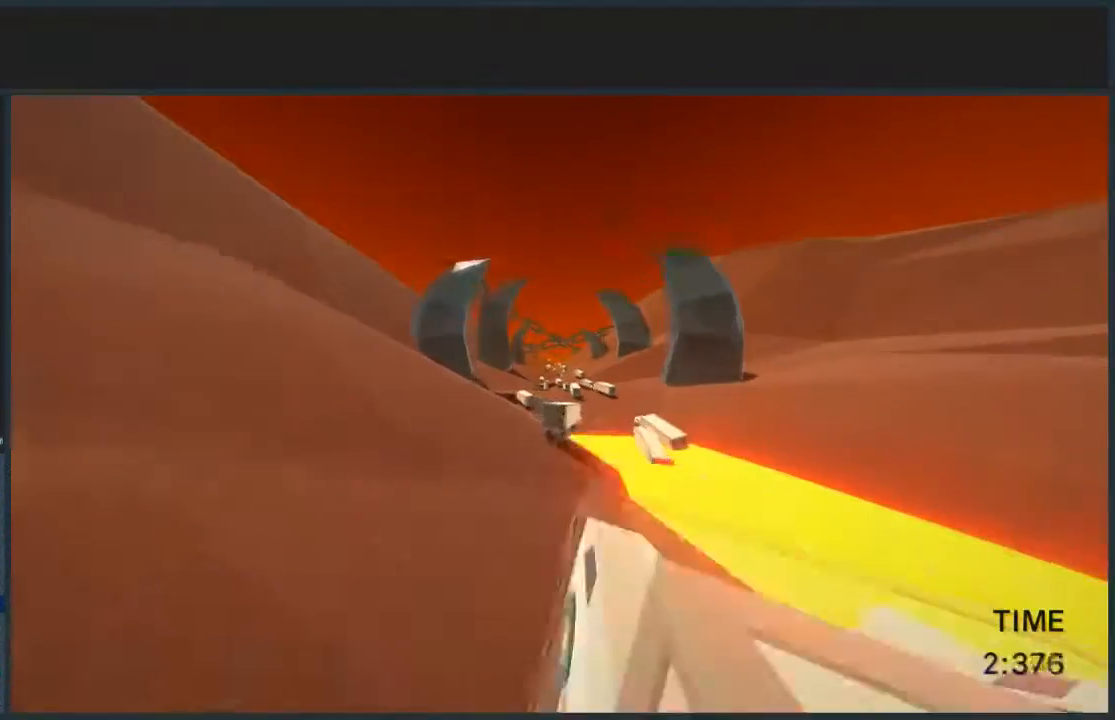
{"keys": ["a", "jump", "w"], "mouse": [], "events": [[100, "jump", "down"]]}
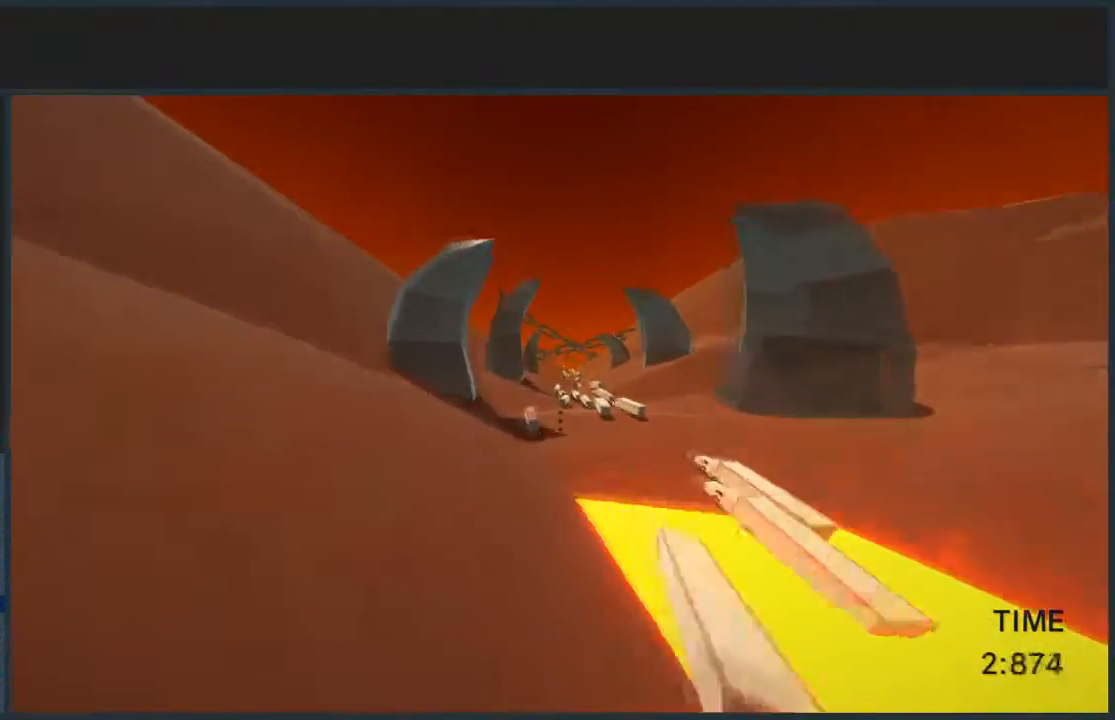
{"keys": ["jump", "w"], "mouse": [], "events": [[100, "a", "up"]]}
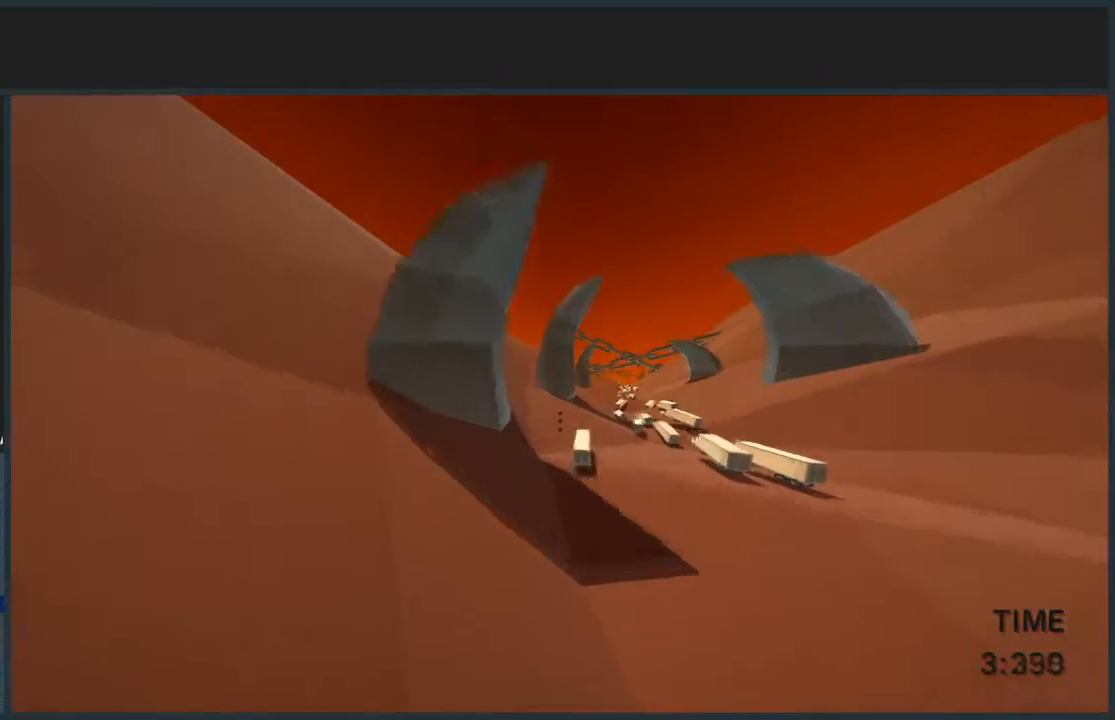
{"keys": ["jump", "w"], "mouse": [], "events": [[67, "d", "down"], [67, "mouse_left", "down"], [100, "mouse_left", "up"], [333, "d", "up"]]}
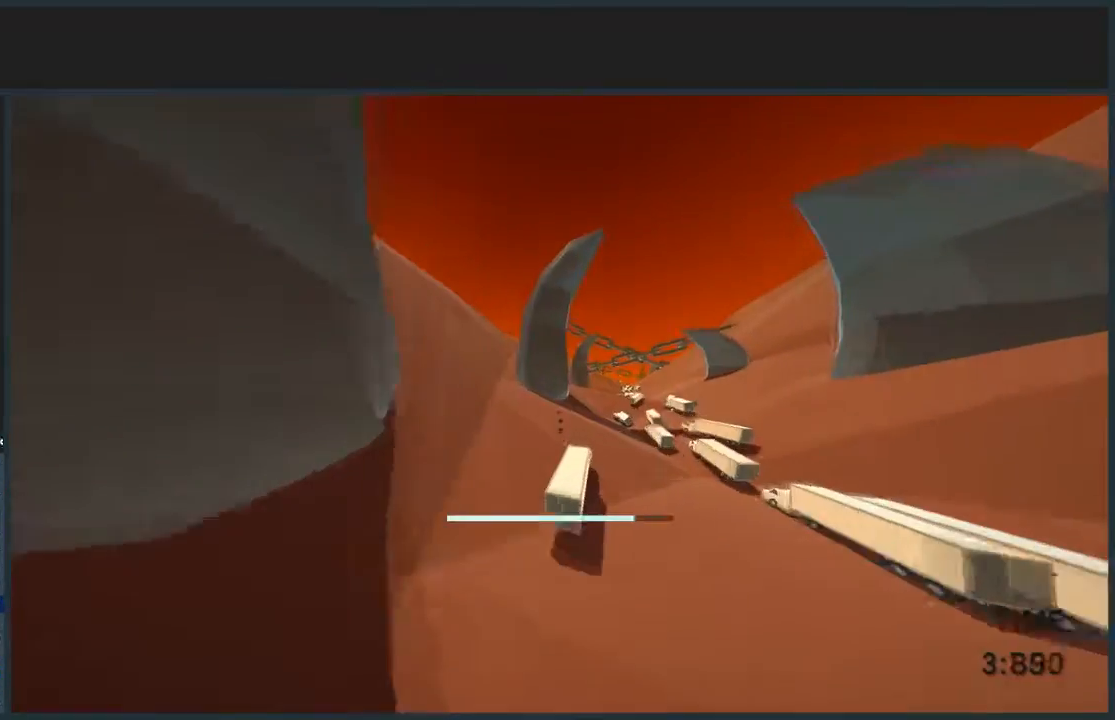
{"keys": ["jump", "w"], "mouse": [], "events": [[34, "jump", "up"], [167, "d", "down"], [334, "d", "up"], [467, "jump", "down"]]}
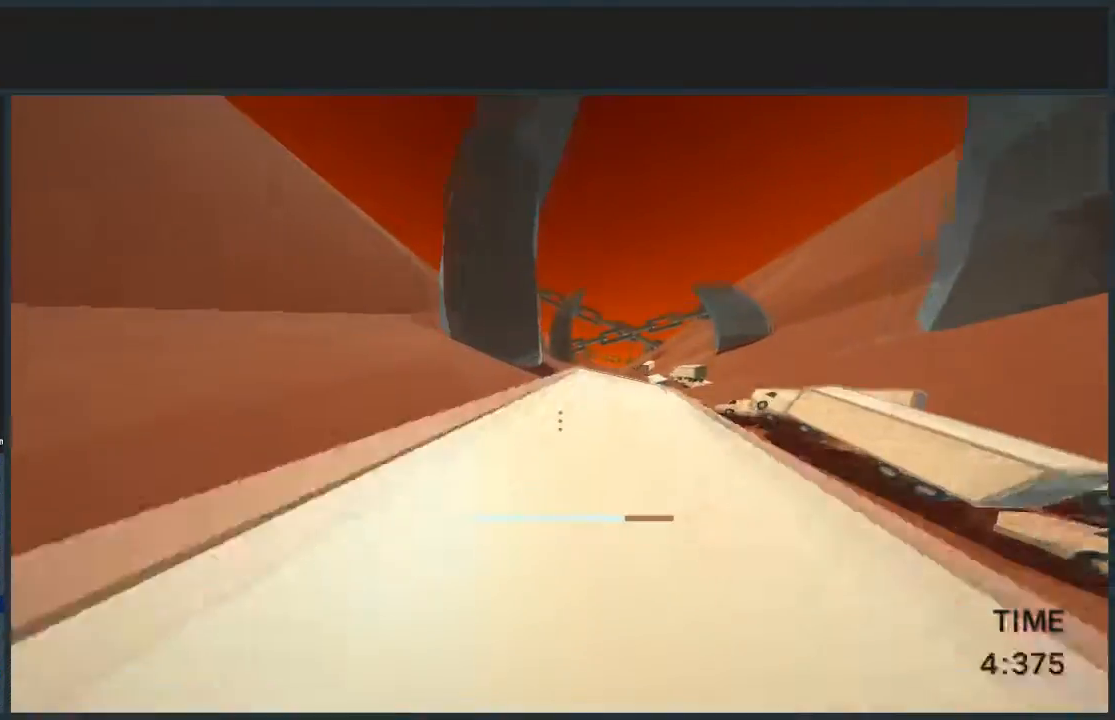
{"keys": ["jump", "w"], "mouse": [], "events": [[33, "d", "down"], [467, "d", "up"]]}
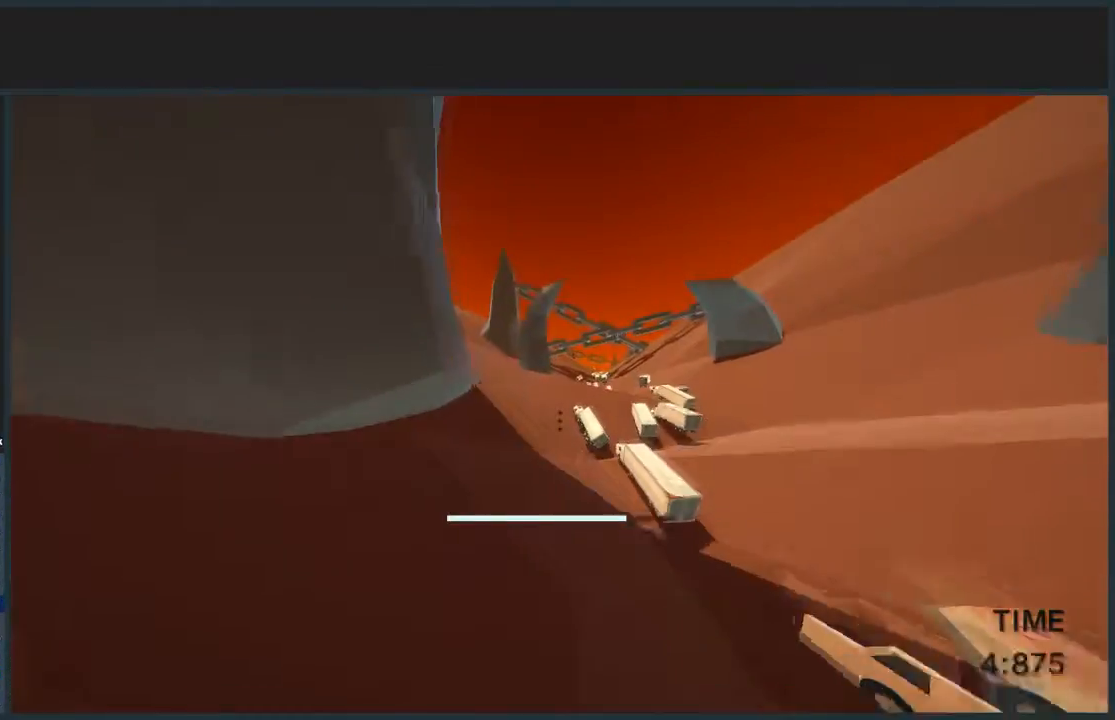
{"keys": [], "mouse": [], "events": [[100, "a", "down"], [301, "a", "up"], [301, "jump", "up"], [334, "w", "up"]]}